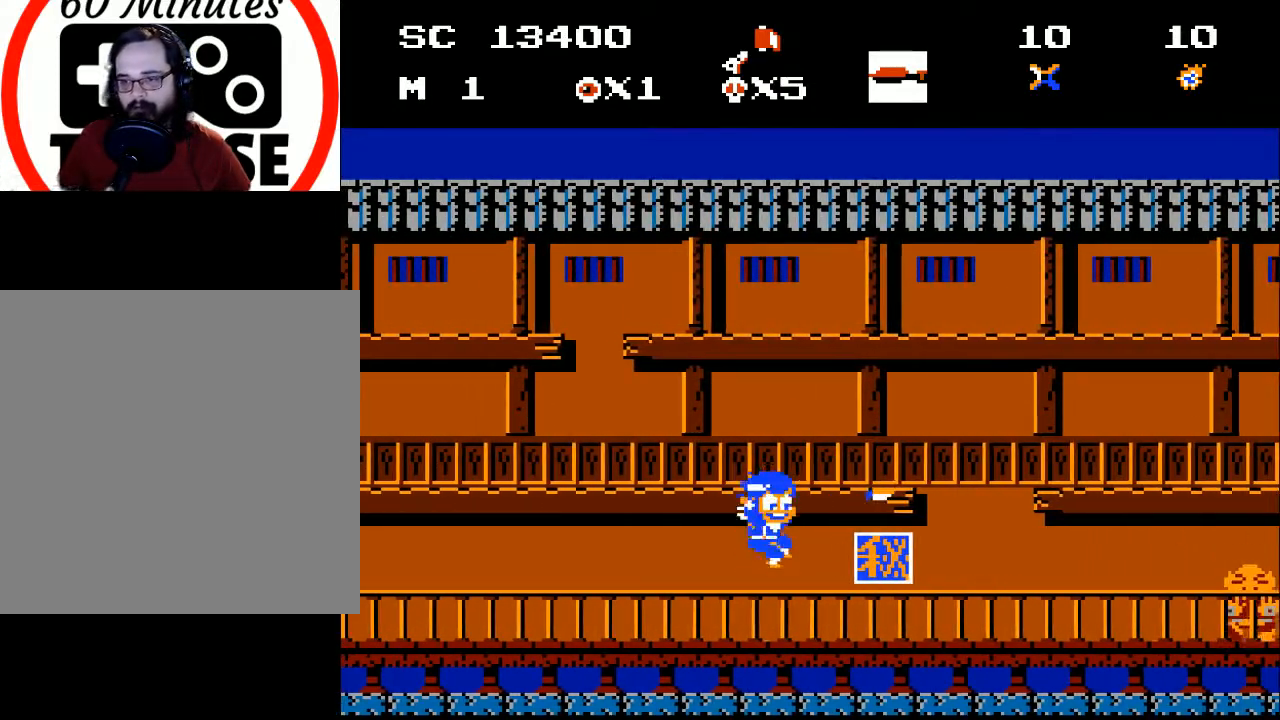
Gameplay with a controller (Xbox layout); each line is a JSON object with the inputs held at the frame after it. "events" lists button and stick changes between this image and that frame as [ms after this image, input, new state], when the widget could be followed in between. Not read: left_stick right_stick.
{"buttons": ["DPAD_RIGHT"], "events": [[100, "X", "up"]]}
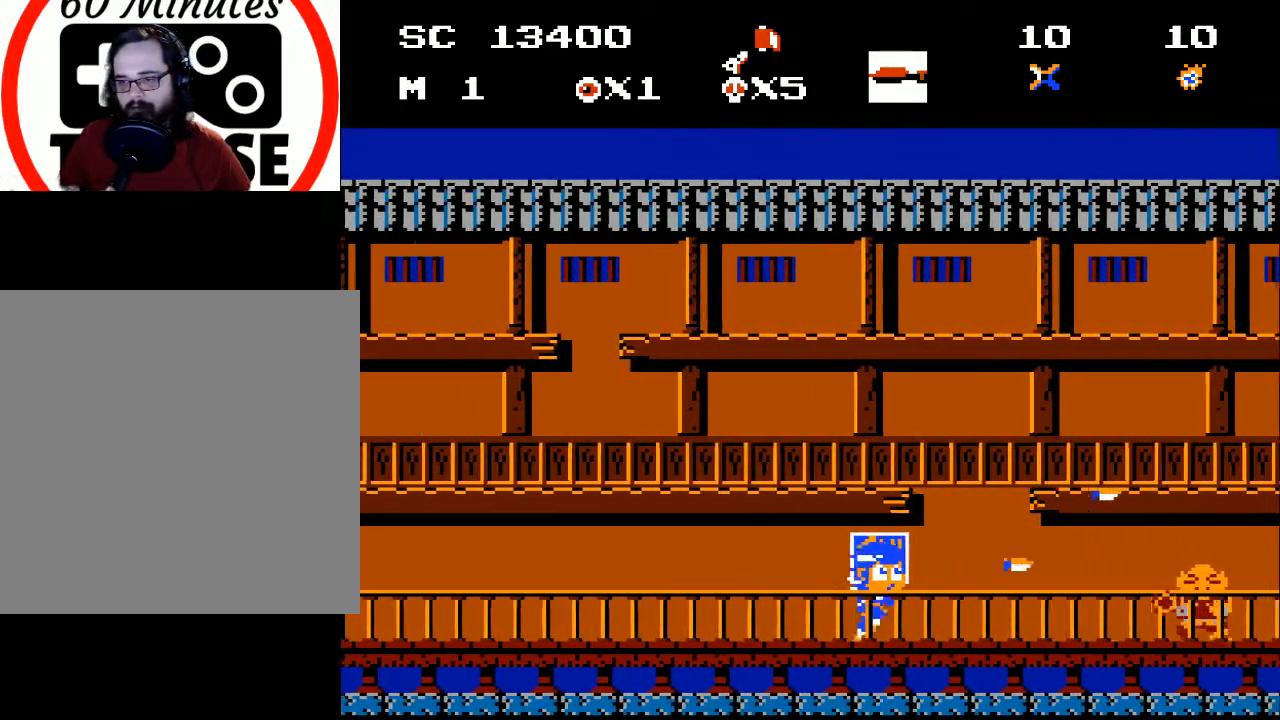
{"buttons": [], "events": [[33, "X", "down"], [67, "DPAD_RIGHT", "up"], [133, "X", "up"]]}
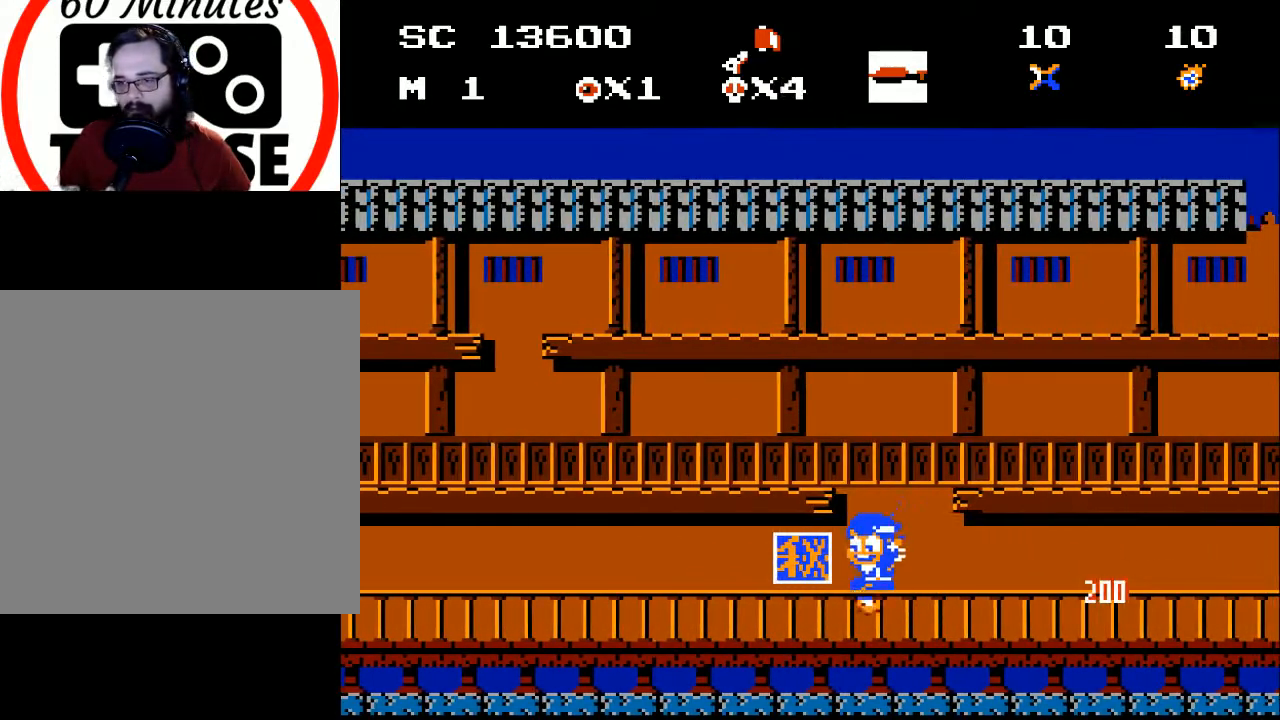
{"buttons": [], "events": [[33, "DPAD_LEFT", "down"], [100, "A", "down"], [233, "DPAD_UP", "down"], [300, "A", "up"], [300, "DPAD_UP", "up"], [333, "DPAD_LEFT", "up"], [400, "DPAD_RIGHT", "down"], [500, "DPAD_RIGHT", "up"]]}
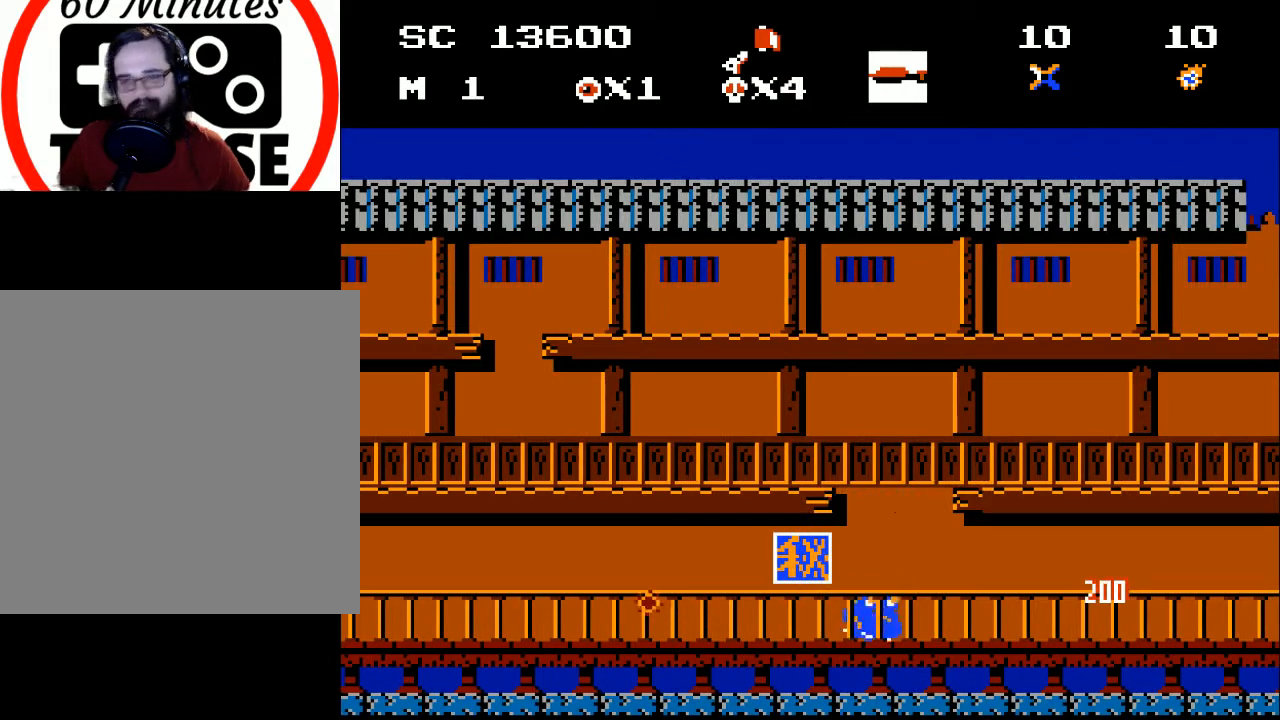
{"buttons": [], "events": []}
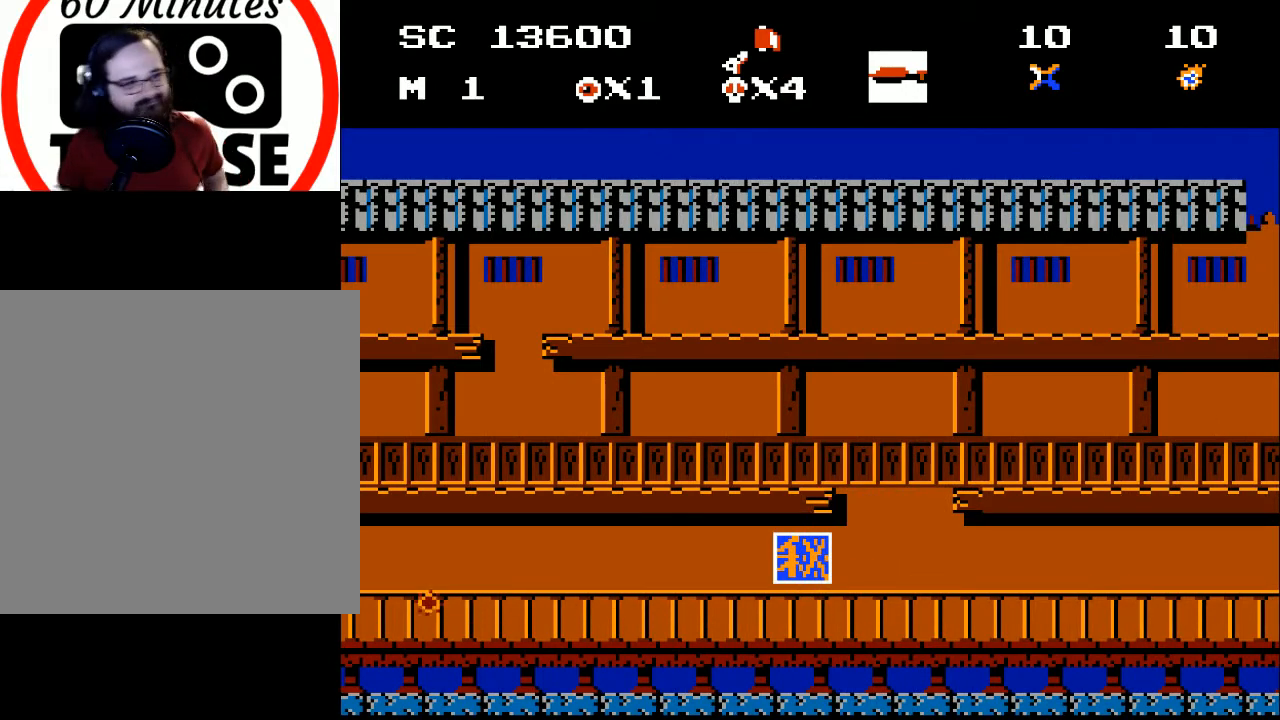
{"buttons": [], "events": []}
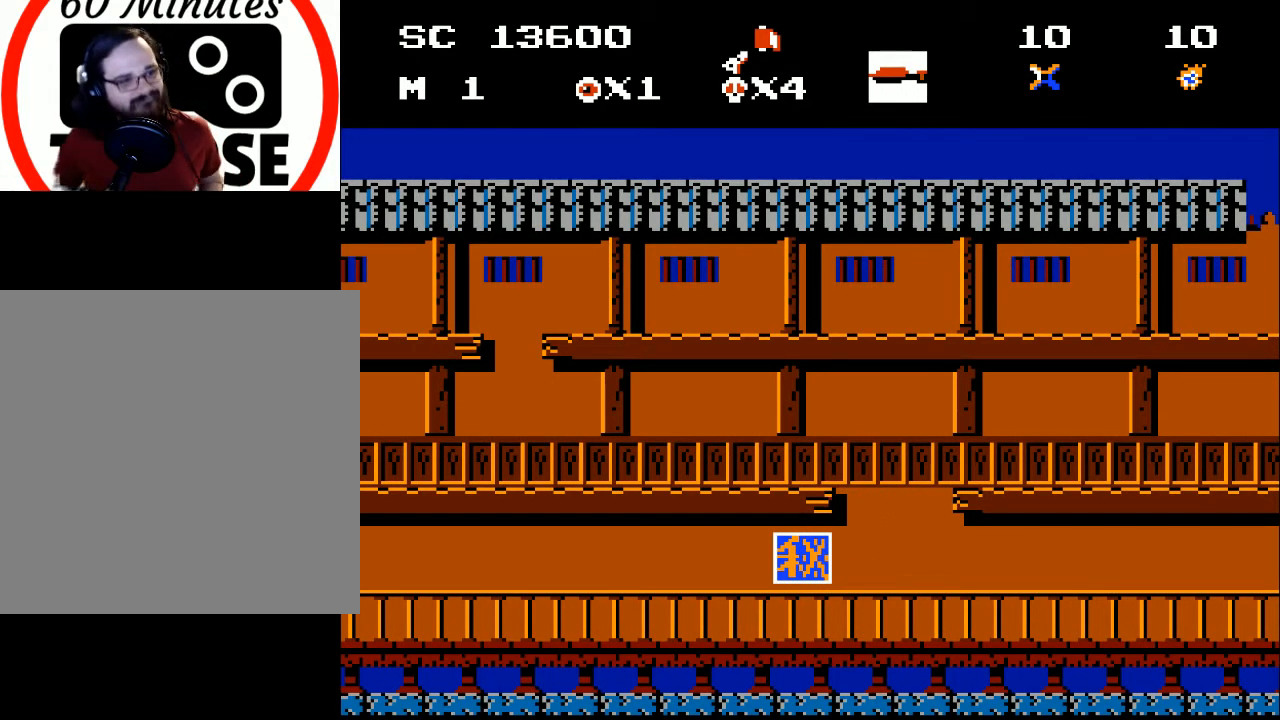
{"buttons": [], "events": []}
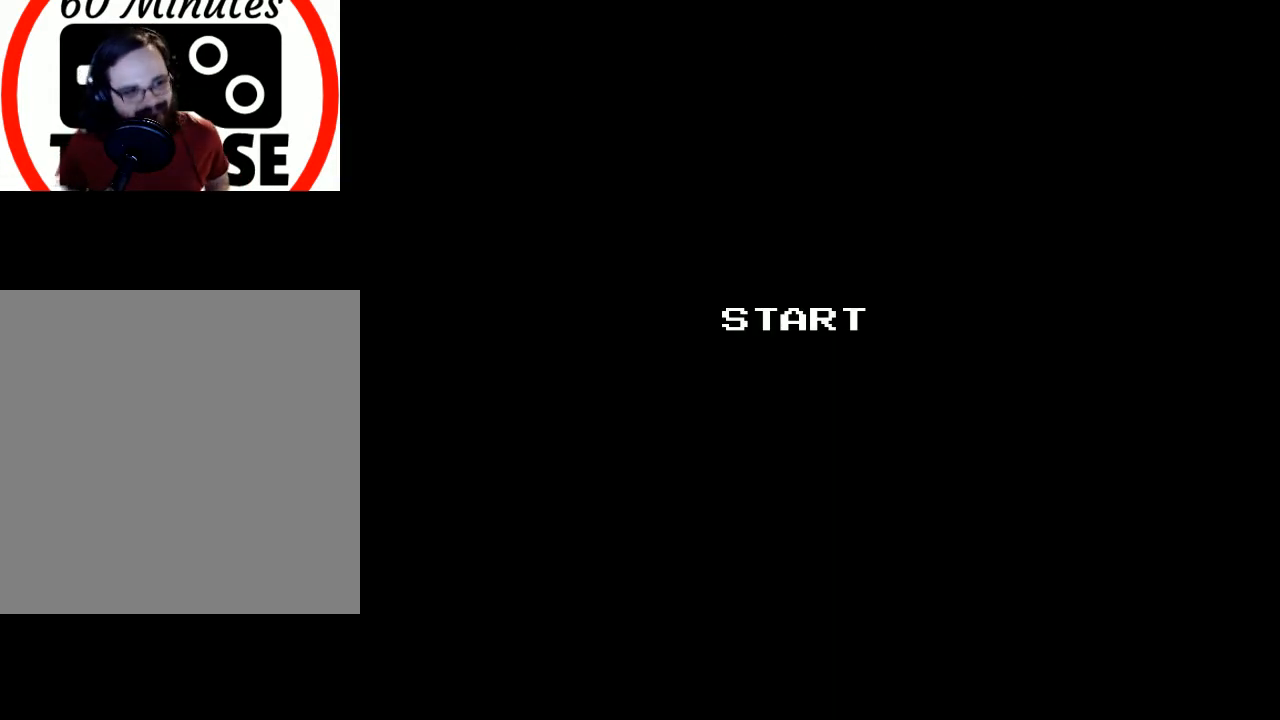
{"buttons": ["DPAD_DOWN"], "events": [[500, "DPAD_DOWN", "down"]]}
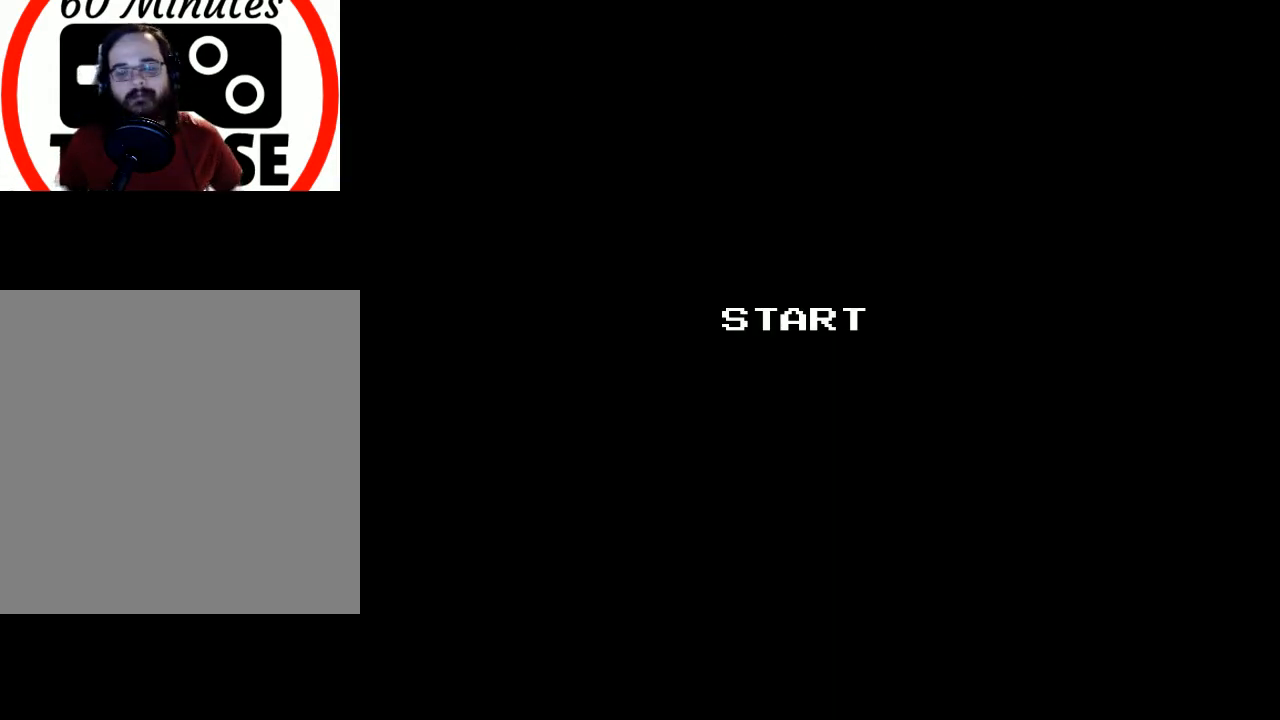
{"buttons": ["DPAD_RIGHT"], "events": [[100, "DPAD_RIGHT", "down"], [167, "DPAD_DOWN", "up"], [233, "A", "down"], [367, "A", "up"]]}
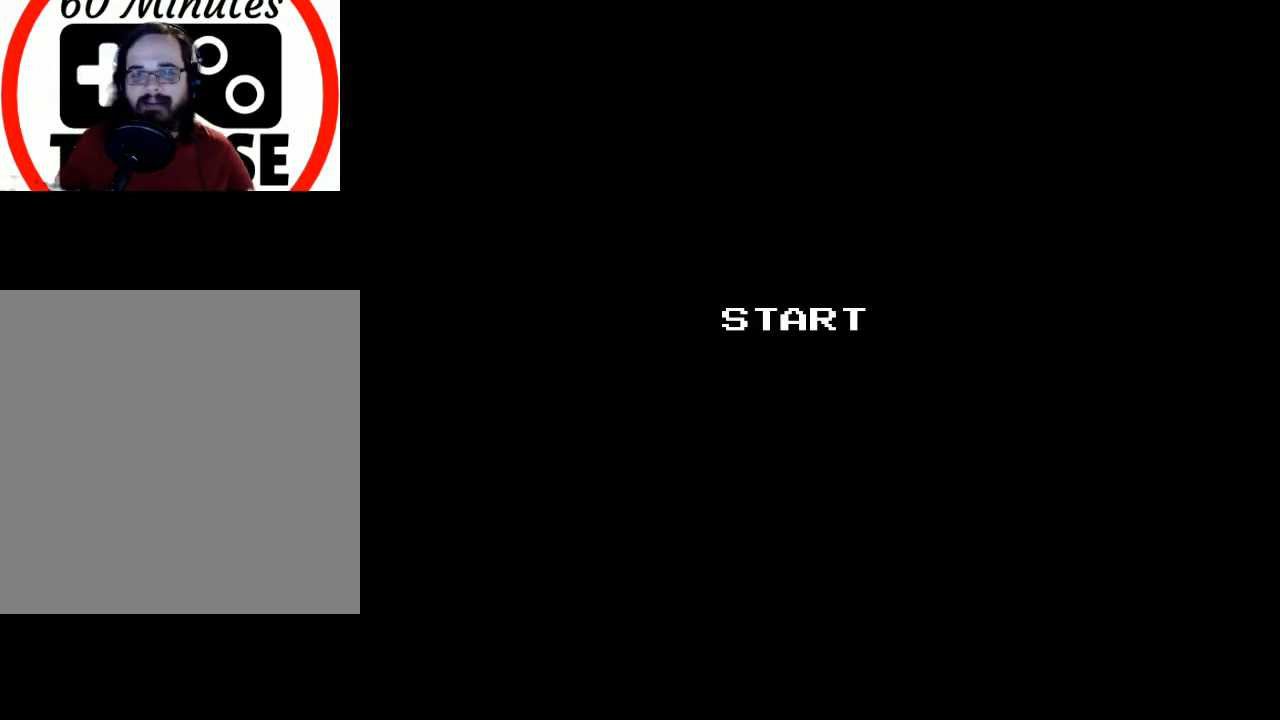
{"buttons": ["DPAD_RIGHT"], "events": []}
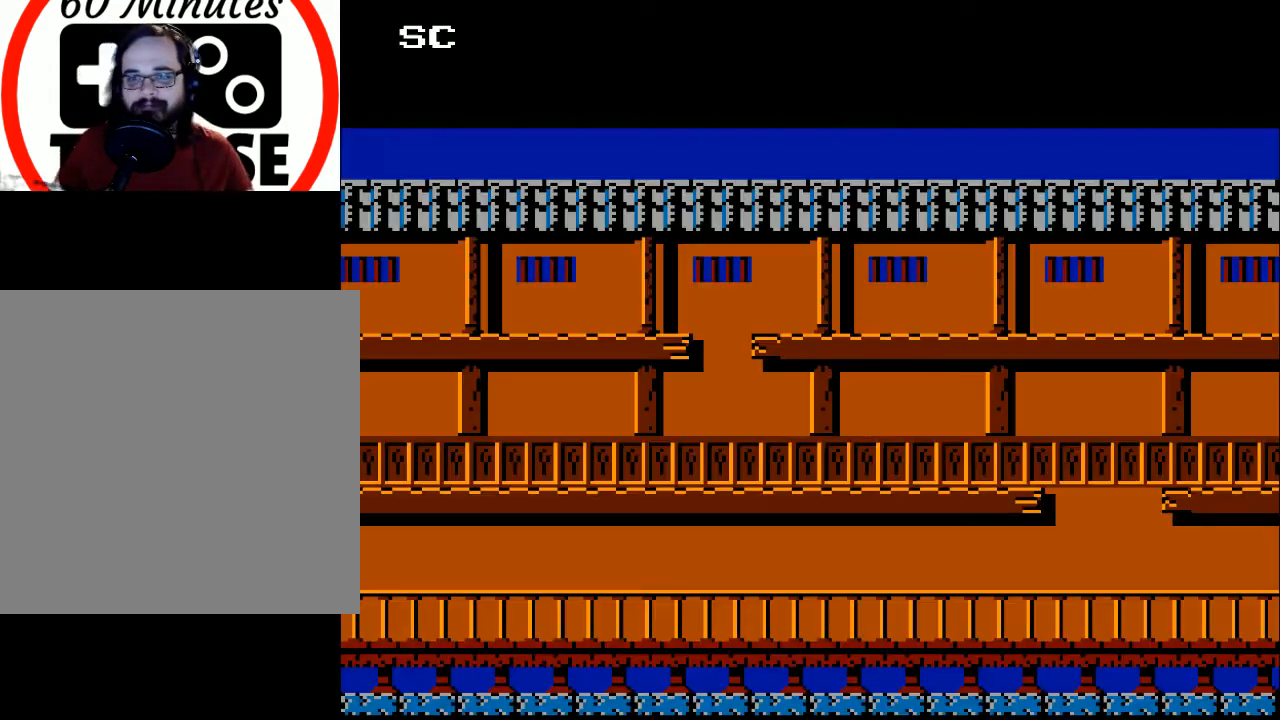
{"buttons": ["DPAD_RIGHT"], "events": []}
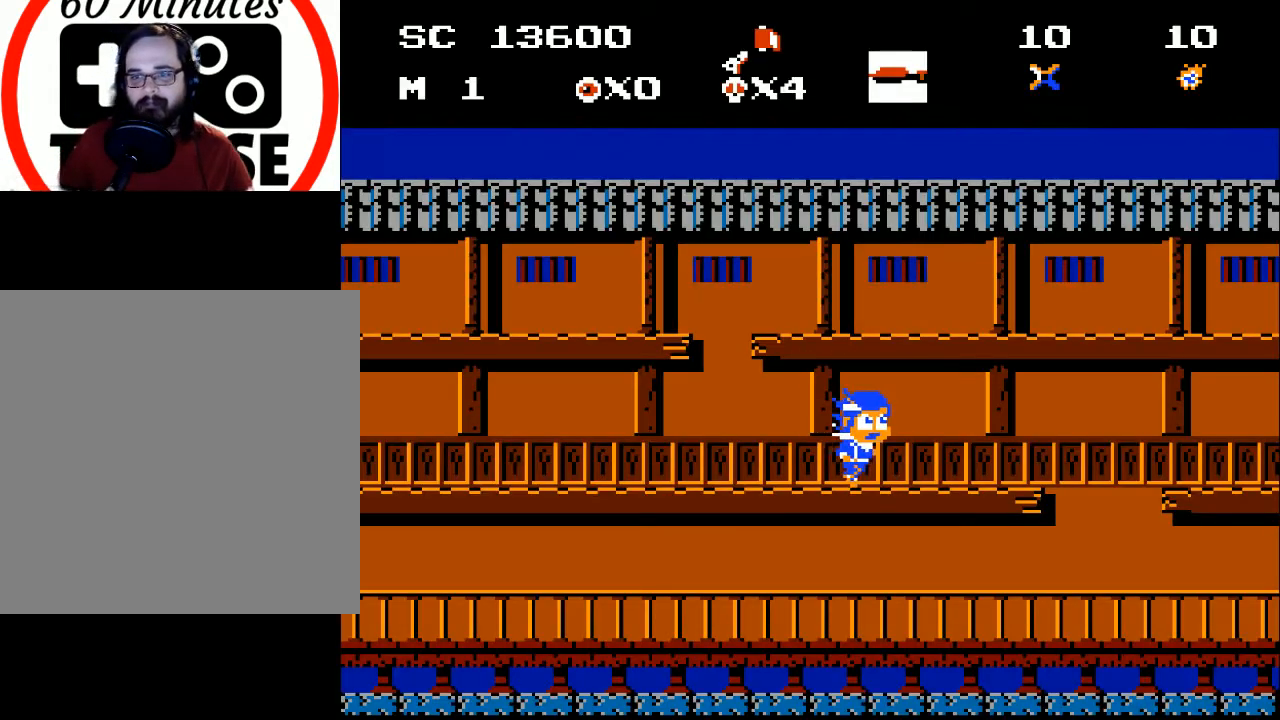
{"buttons": ["DPAD_RIGHT"], "events": []}
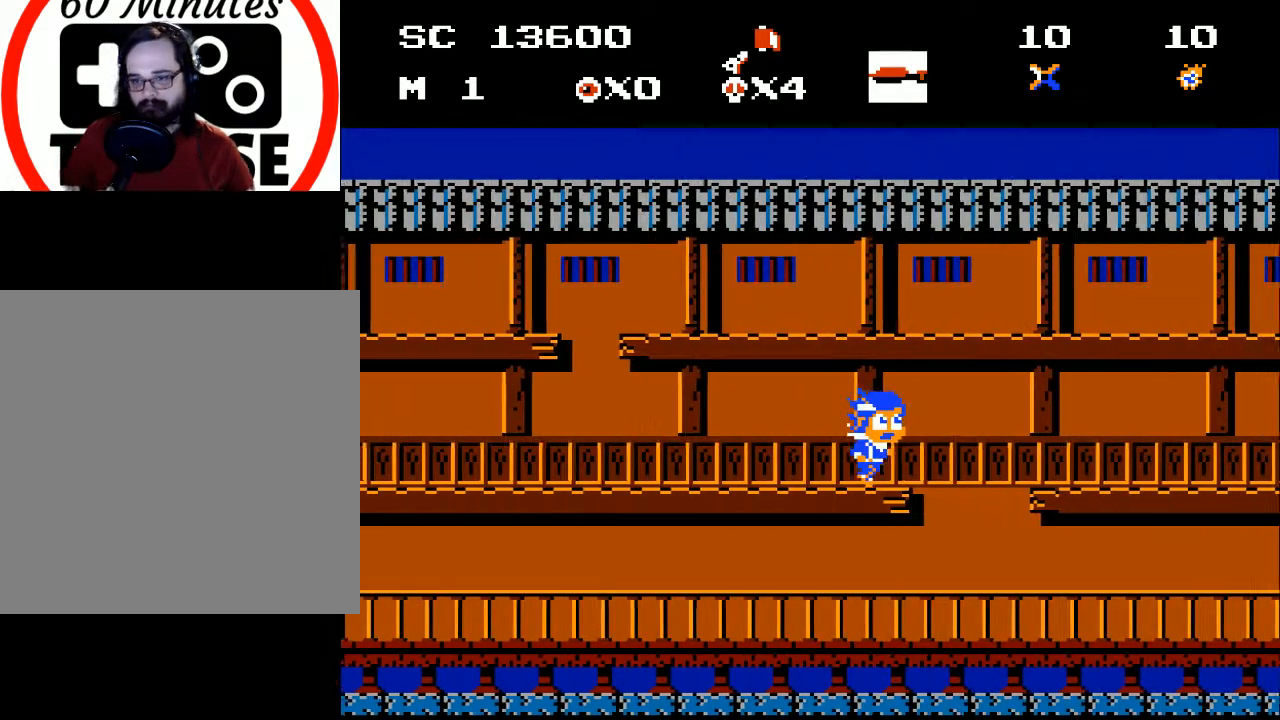
{"buttons": ["DPAD_RIGHT"], "events": []}
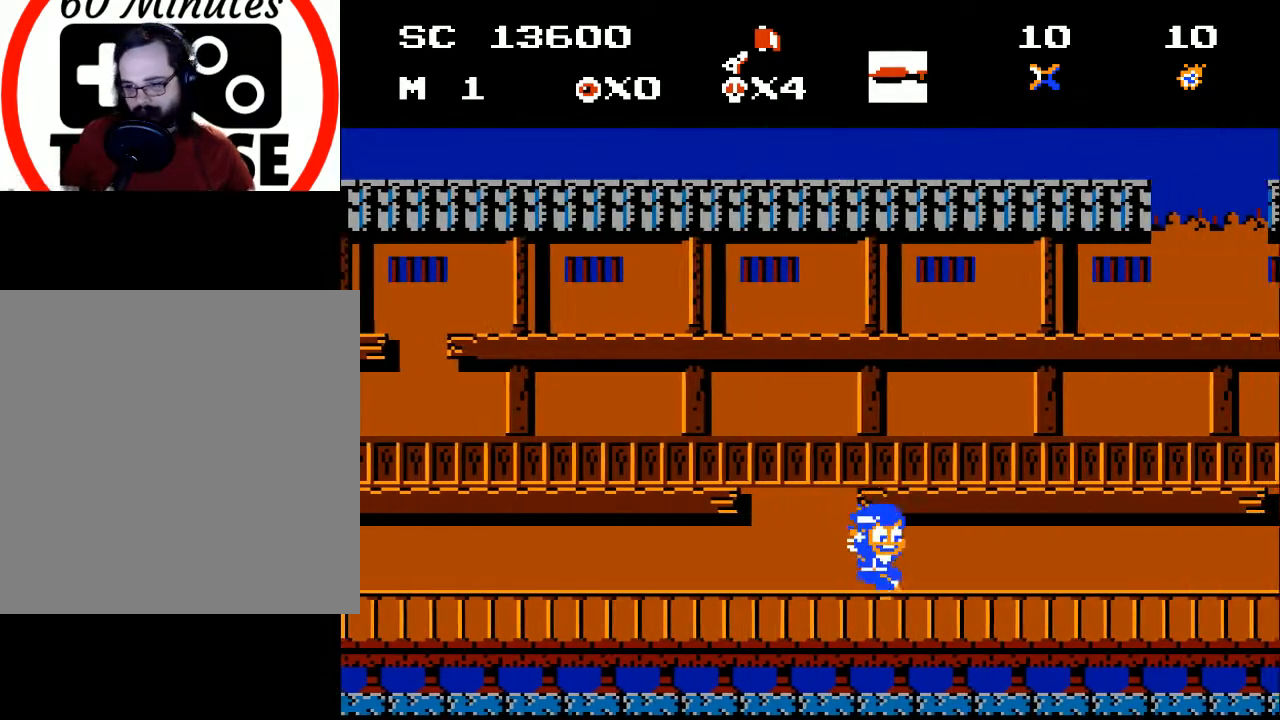
{"buttons": [], "events": [[400, "DPAD_RIGHT", "up"], [400, "X", "down"], [467, "X", "up"]]}
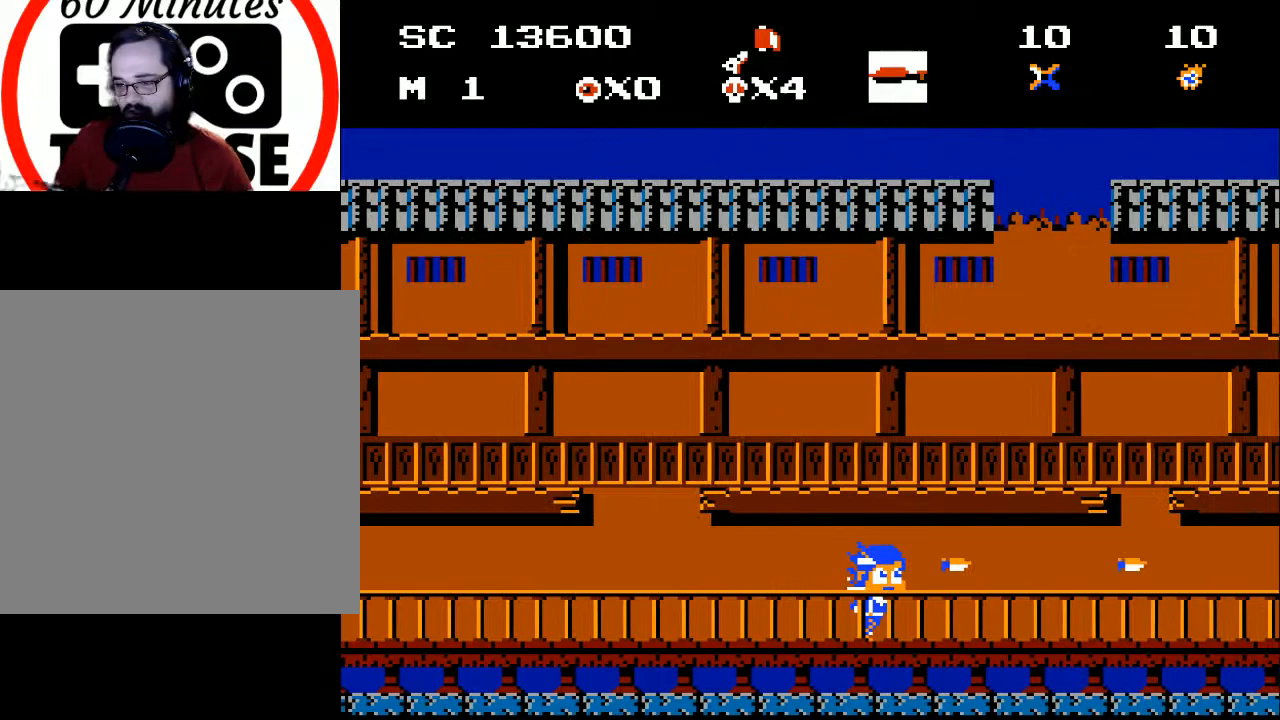
{"buttons": [], "events": [[67, "DPAD_RIGHT", "down"], [133, "X", "down"], [233, "X", "up"], [333, "X", "down"], [400, "DPAD_RIGHT", "up"], [433, "X", "up"]]}
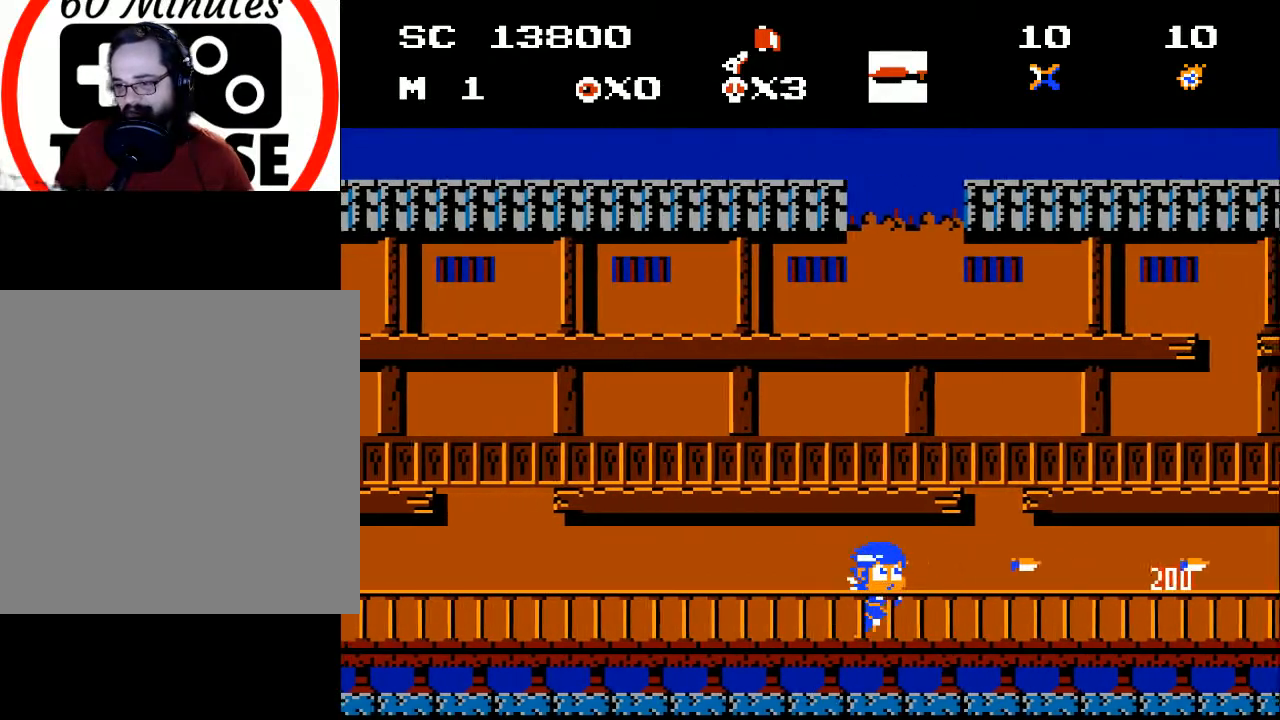
{"buttons": ["DPAD_RIGHT"], "events": [[33, "X", "down"], [100, "X", "up"], [200, "DPAD_RIGHT", "down"], [200, "X", "down"], [267, "X", "up"], [367, "X", "down"], [467, "X", "up"]]}
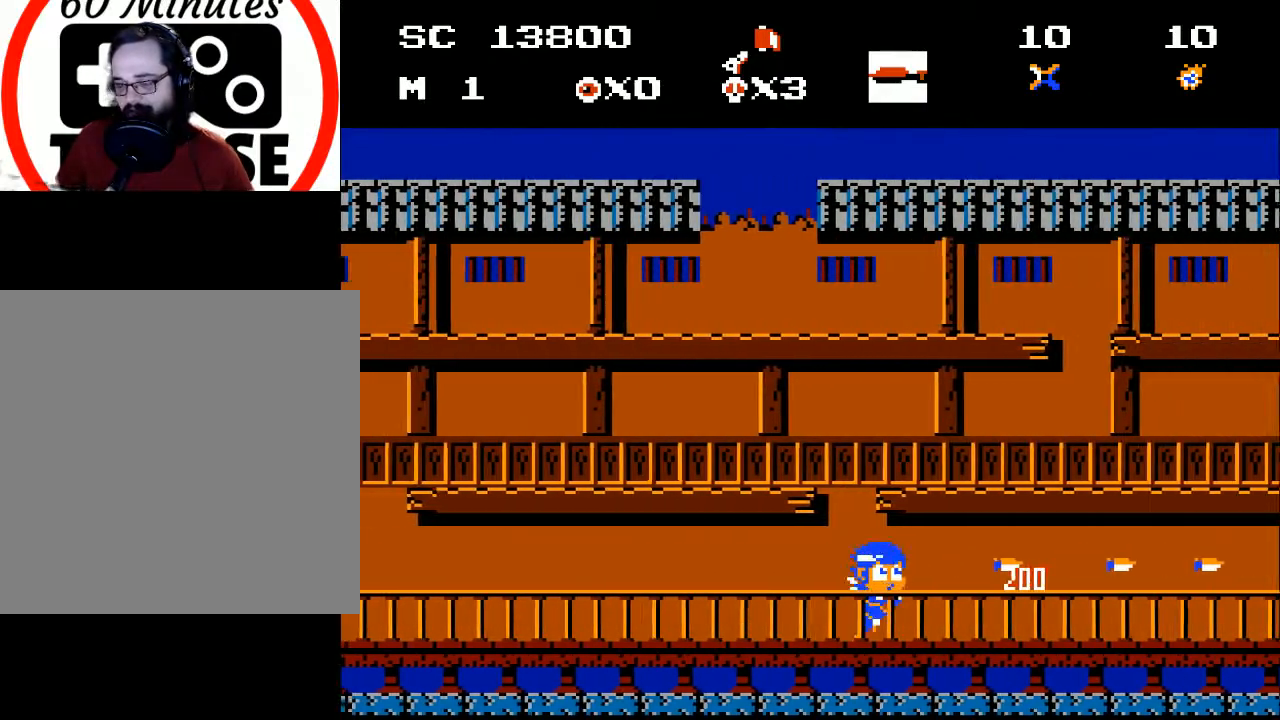
{"buttons": ["DPAD_RIGHT"], "events": [[33, "X", "down"], [133, "X", "up"], [233, "X", "down"], [267, "DPAD_RIGHT", "up"], [300, "X", "up"], [367, "X", "down"], [400, "DPAD_RIGHT", "down"], [467, "X", "up"]]}
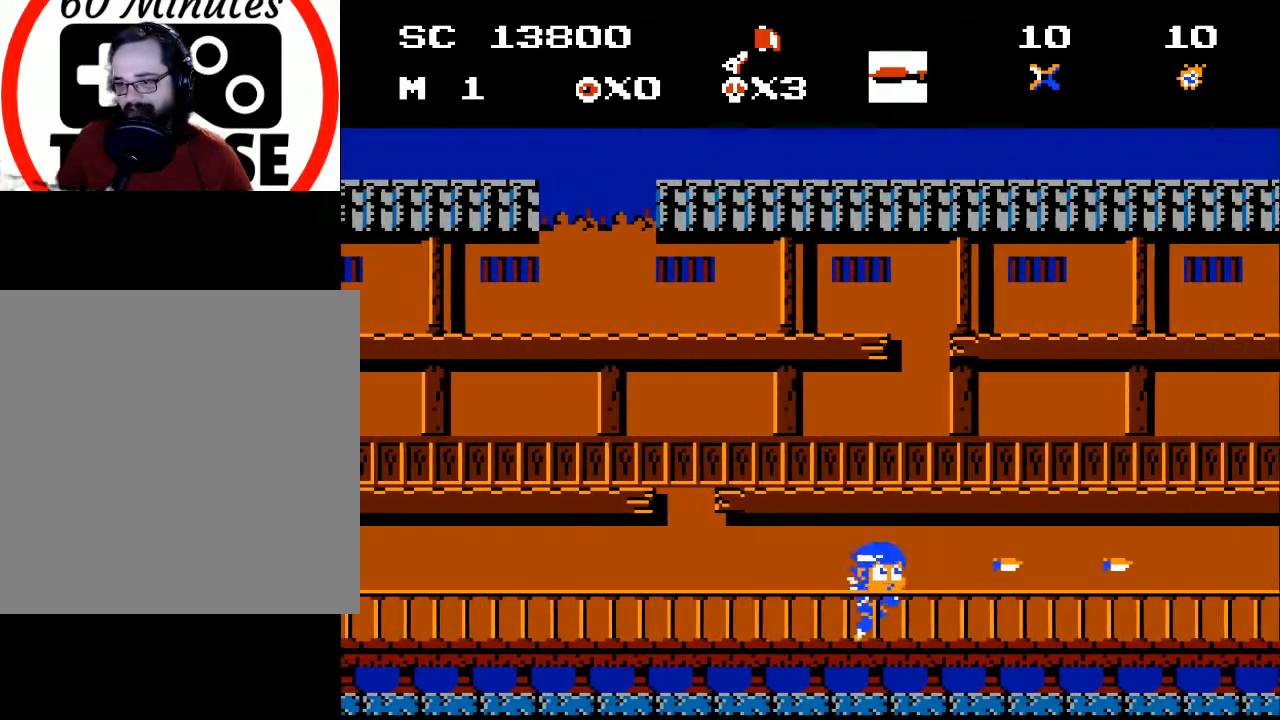
{"buttons": ["DPAD_RIGHT"], "events": [[33, "X", "down"], [133, "X", "up"], [200, "X", "down"], [300, "X", "up"], [367, "DPAD_RIGHT", "up"], [367, "X", "down"], [467, "X", "up"], [500, "DPAD_RIGHT", "down"]]}
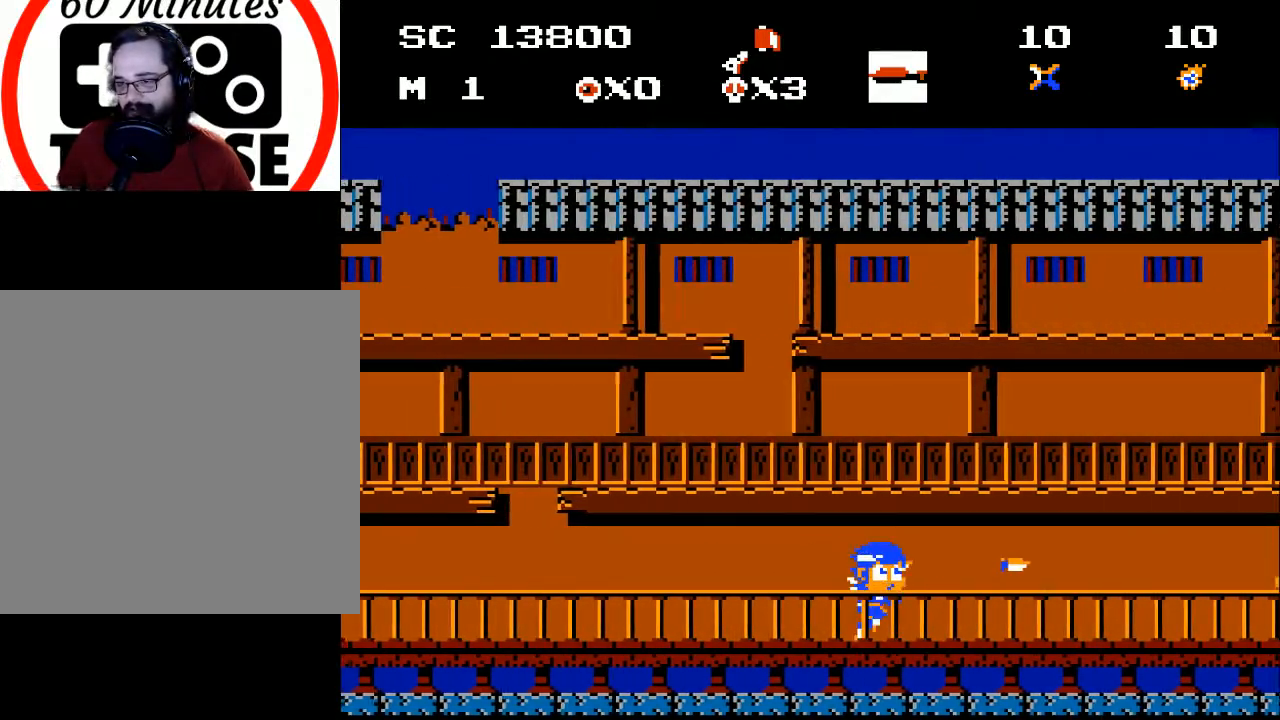
{"buttons": ["DPAD_RIGHT"], "events": [[33, "X", "down"], [133, "DPAD_RIGHT", "up"], [133, "X", "up"], [200, "X", "down"], [233, "DPAD_RIGHT", "down"], [300, "X", "up"], [333, "DPAD_RIGHT", "up"], [367, "X", "down"], [433, "DPAD_RIGHT", "down"], [433, "X", "up"]]}
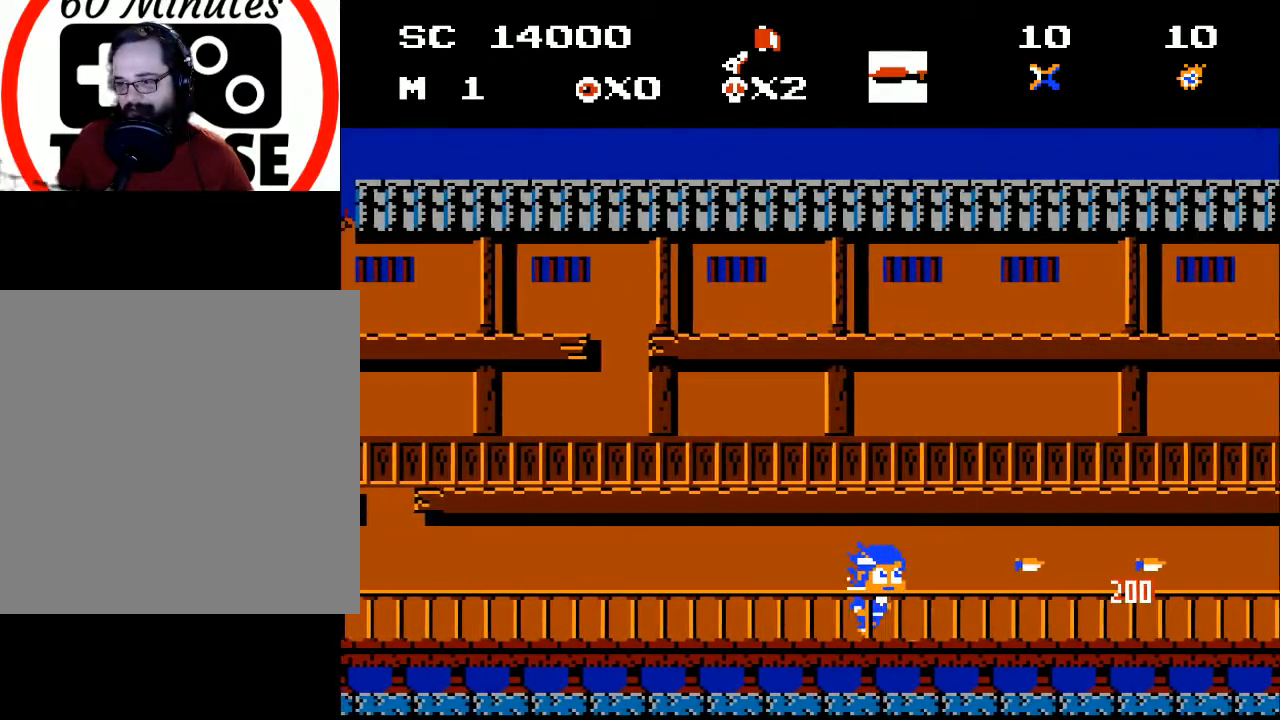
{"buttons": ["DPAD_RIGHT"], "events": [[33, "DPAD_RIGHT", "up"], [33, "X", "down"], [100, "X", "up"], [167, "X", "down"], [233, "DPAD_RIGHT", "down"], [267, "X", "up"], [367, "X", "down"], [433, "X", "up"]]}
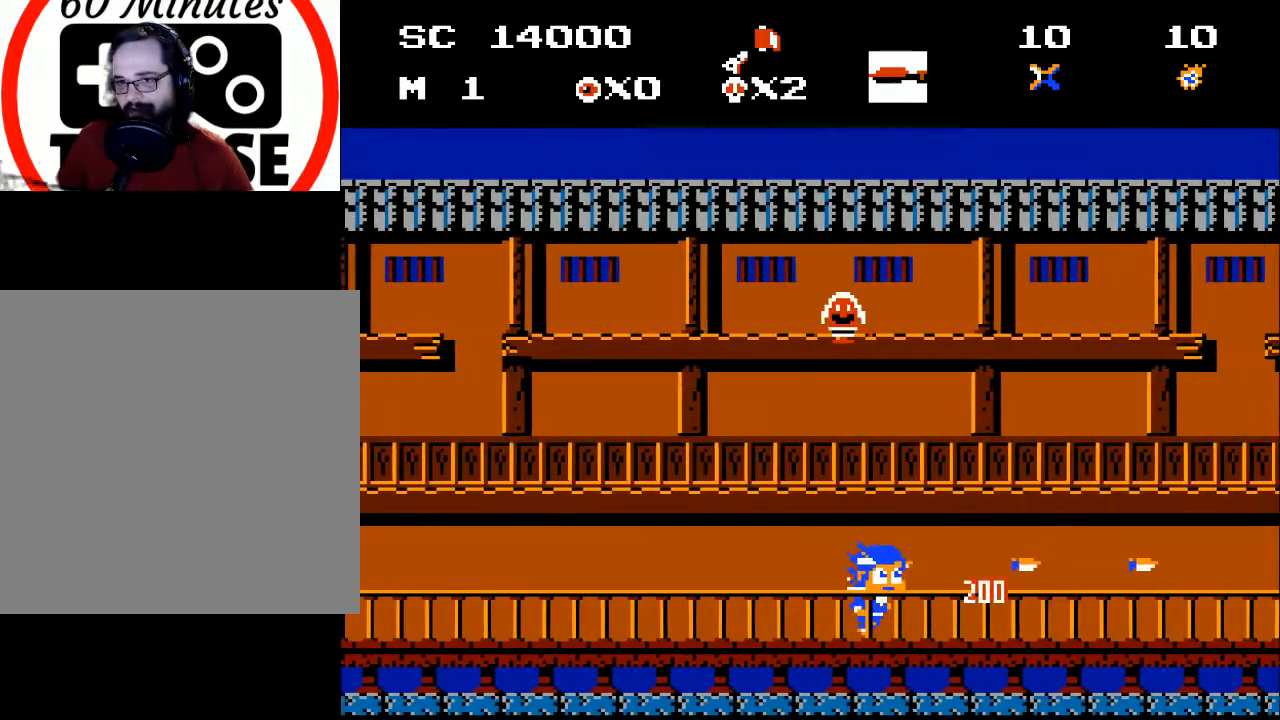
{"buttons": ["DPAD_RIGHT"], "events": [[33, "X", "down"], [67, "DPAD_RIGHT", "up"], [133, "X", "up"], [200, "X", "down"], [267, "DPAD_RIGHT", "down"], [267, "X", "up"], [367, "X", "down"], [400, "DPAD_RIGHT", "up"], [467, "X", "up"], [500, "DPAD_RIGHT", "down"]]}
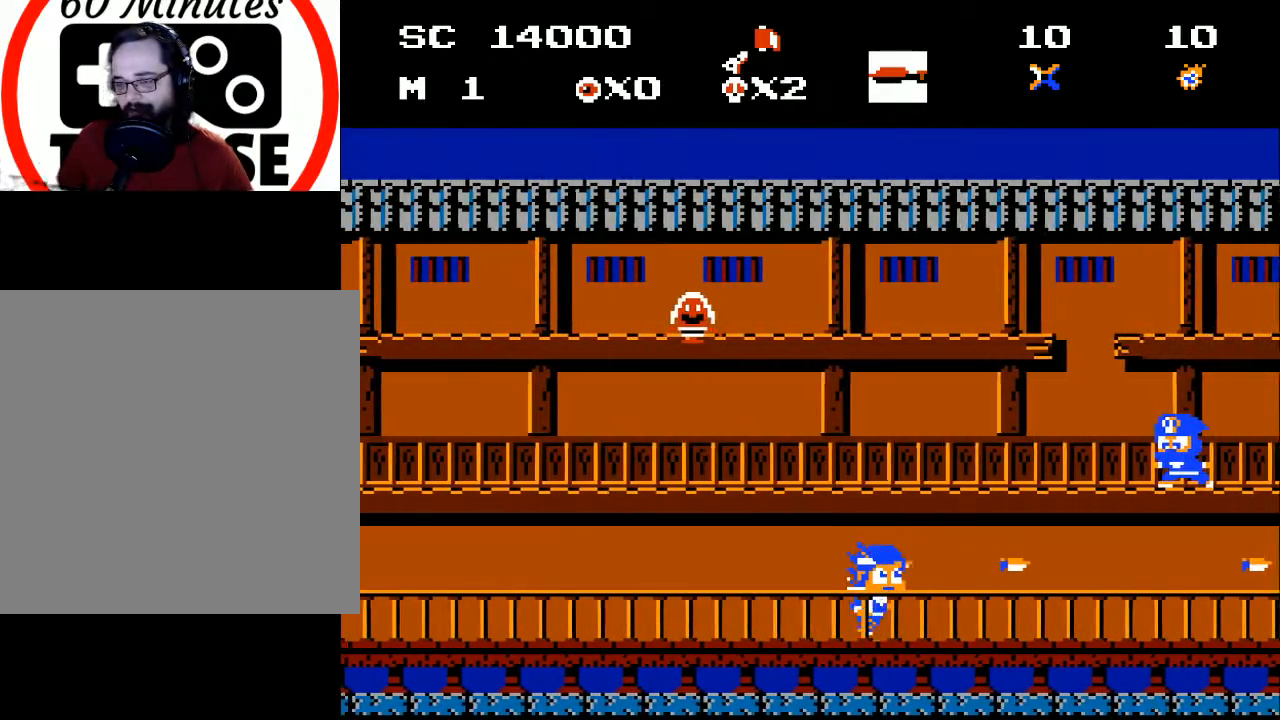
{"buttons": ["DPAD_LEFT"], "events": [[33, "X", "down"], [133, "DPAD_RIGHT", "up"], [133, "X", "up"], [200, "X", "down"], [300, "X", "up"], [467, "DPAD_LEFT", "down"]]}
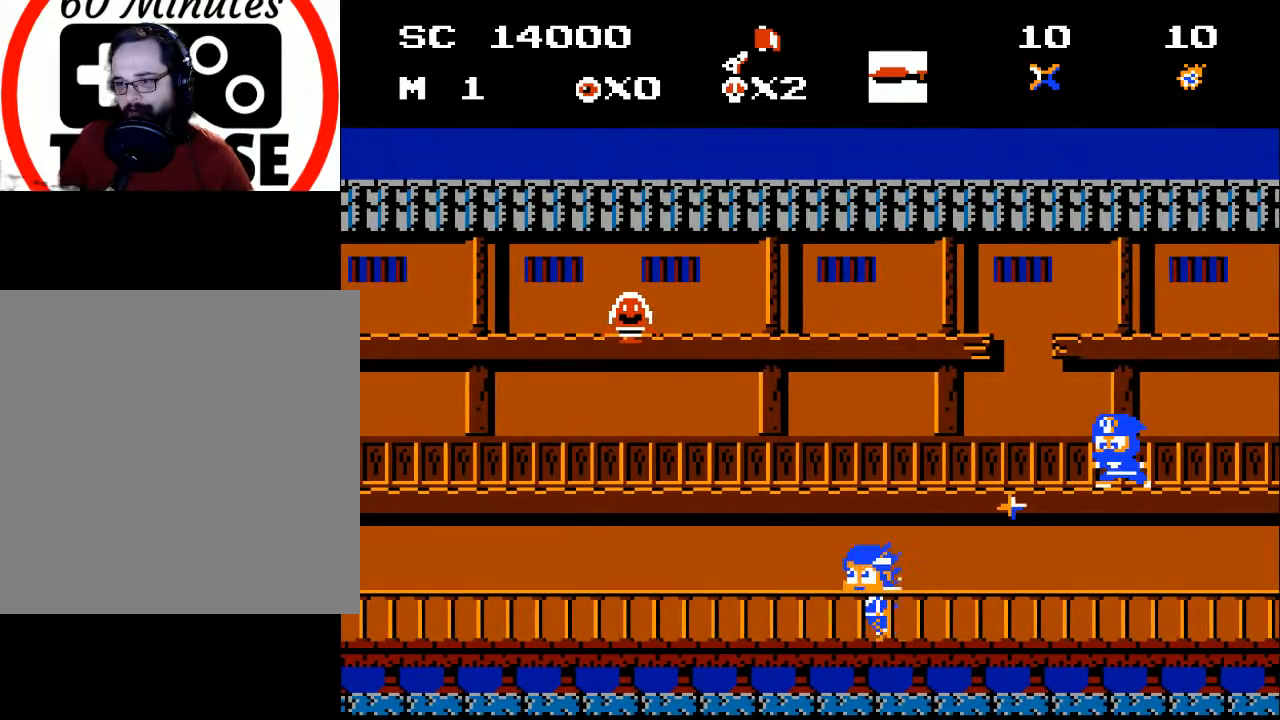
{"buttons": ["X", "DPAD_RIGHT"], "events": [[233, "A", "down"], [433, "DPAD_LEFT", "up"], [433, "DPAD_RIGHT", "down"], [467, "X", "down"], [500, "A", "up"]]}
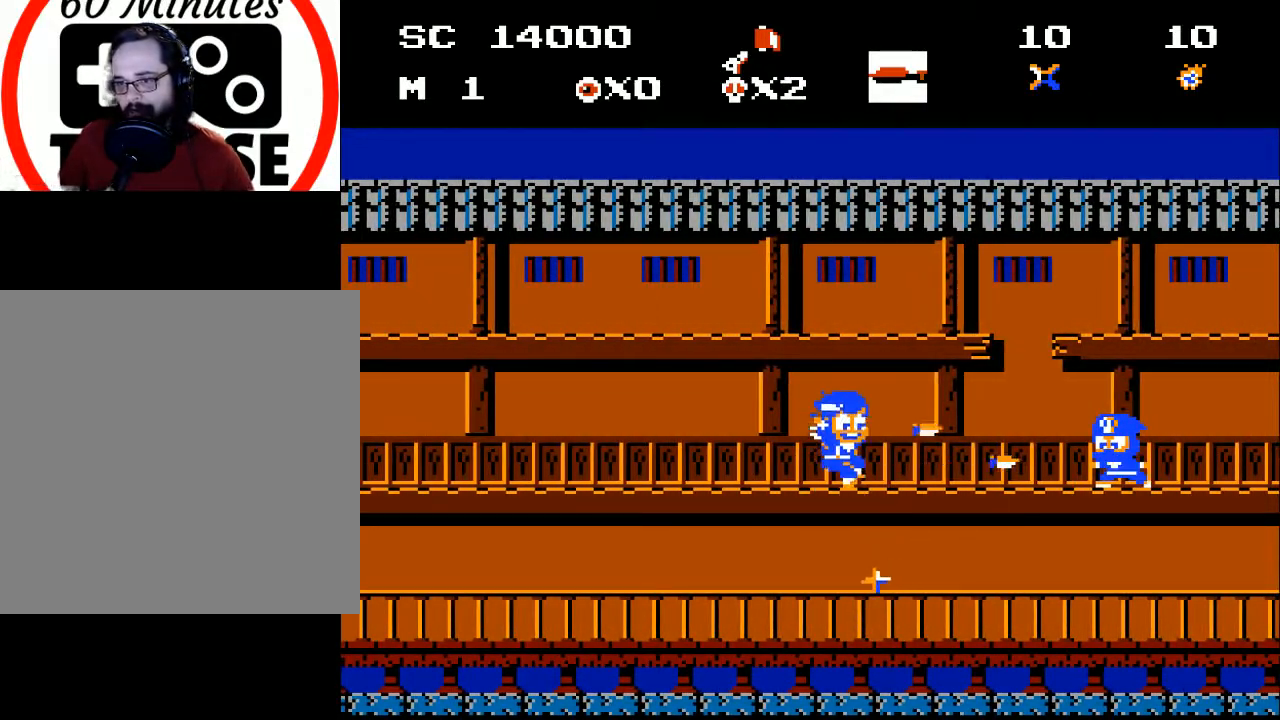
{"buttons": ["DPAD_RIGHT"], "events": [[67, "DPAD_RIGHT", "up"], [67, "X", "up"], [100, "X", "down"], [200, "X", "up"], [267, "DPAD_LEFT", "down"], [267, "X", "down"], [367, "X", "up"], [433, "DPAD_LEFT", "up"], [500, "DPAD_RIGHT", "down"]]}
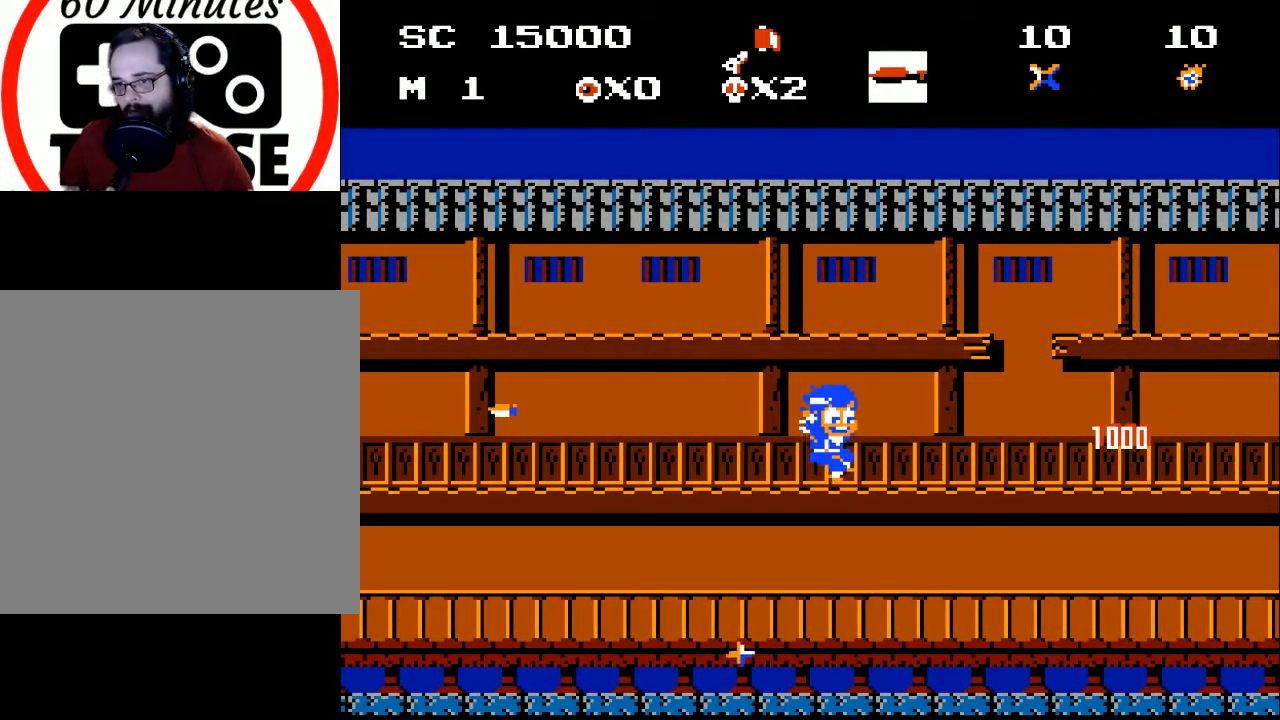
{"buttons": ["DPAD_RIGHT"], "events": [[100, "DPAD_DOWN", "down"], [133, "DPAD_RIGHT", "up"], [167, "A", "down"], [267, "DPAD_DOWN", "up"], [300, "A", "up"], [300, "DPAD_RIGHT", "down"]]}
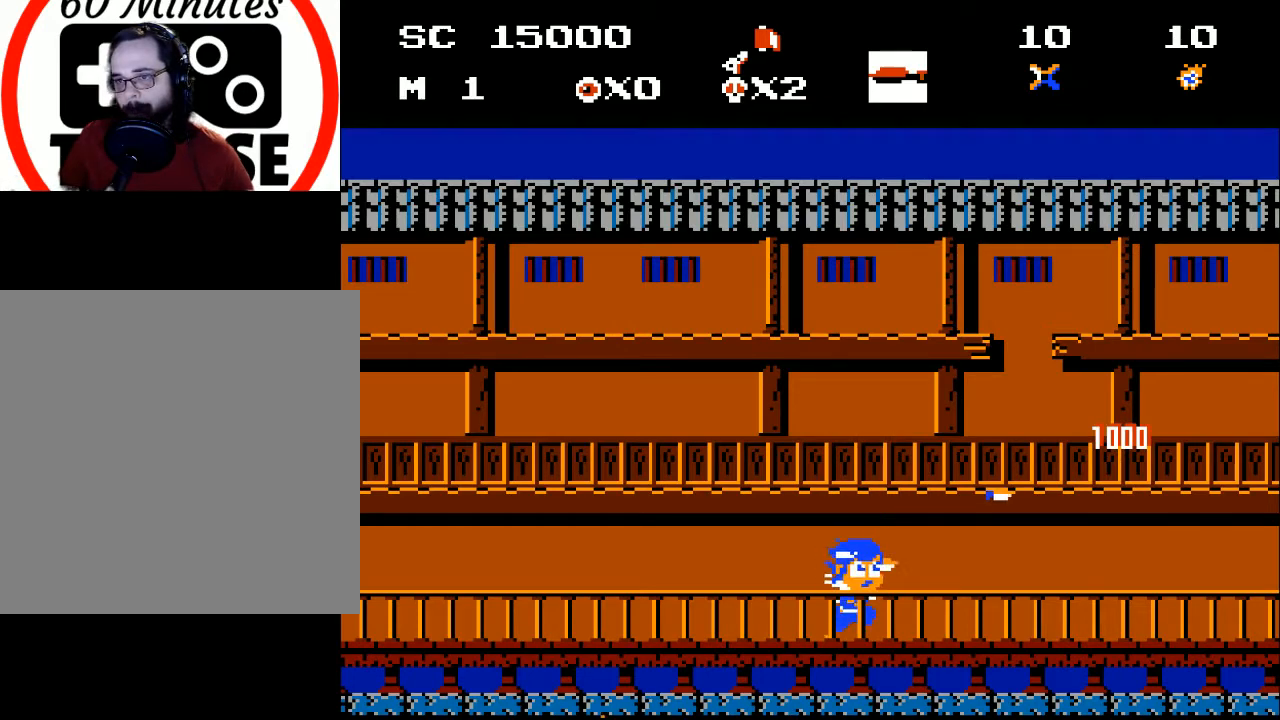
{"buttons": ["DPAD_RIGHT"], "events": [[33, "X", "down"], [100, "X", "up"], [167, "X", "down"], [267, "X", "up"], [367, "X", "down"], [433, "X", "up"]]}
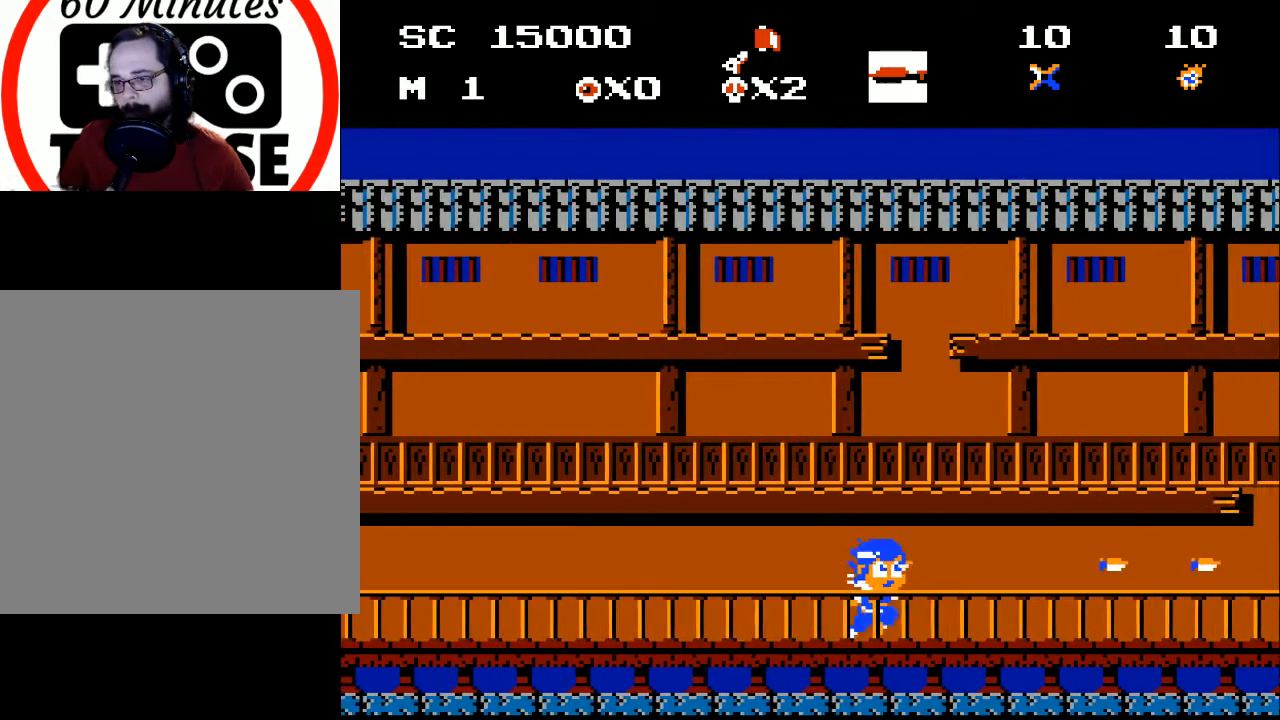
{"buttons": ["DPAD_RIGHT"], "events": [[33, "X", "down"], [133, "X", "up"], [200, "X", "down"], [300, "DPAD_RIGHT", "up"], [300, "X", "up"], [367, "X", "down"], [433, "DPAD_RIGHT", "down"], [467, "X", "up"]]}
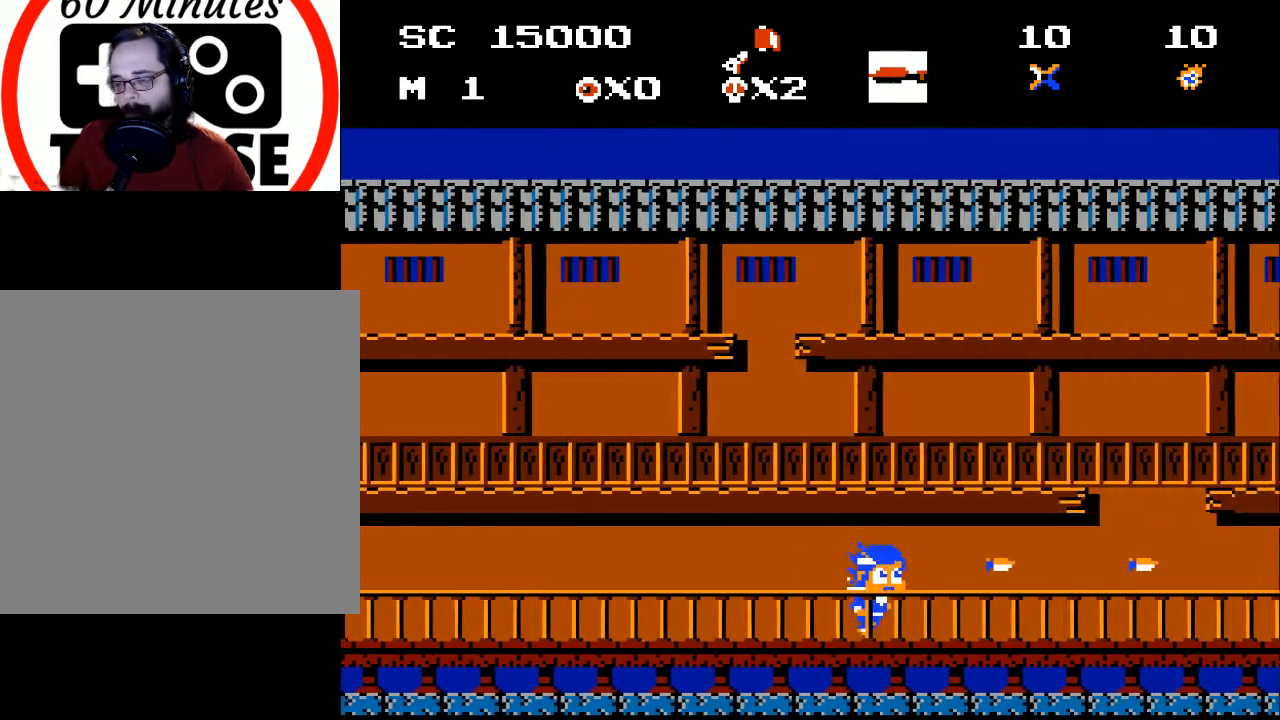
{"buttons": ["X"], "events": [[67, "X", "down"], [100, "DPAD_RIGHT", "up"], [167, "DPAD_RIGHT", "down"], [167, "X", "up"], [233, "X", "down"], [300, "DPAD_RIGHT", "up"], [333, "X", "up"], [400, "DPAD_RIGHT", "down"], [433, "X", "down"], [500, "DPAD_RIGHT", "up"]]}